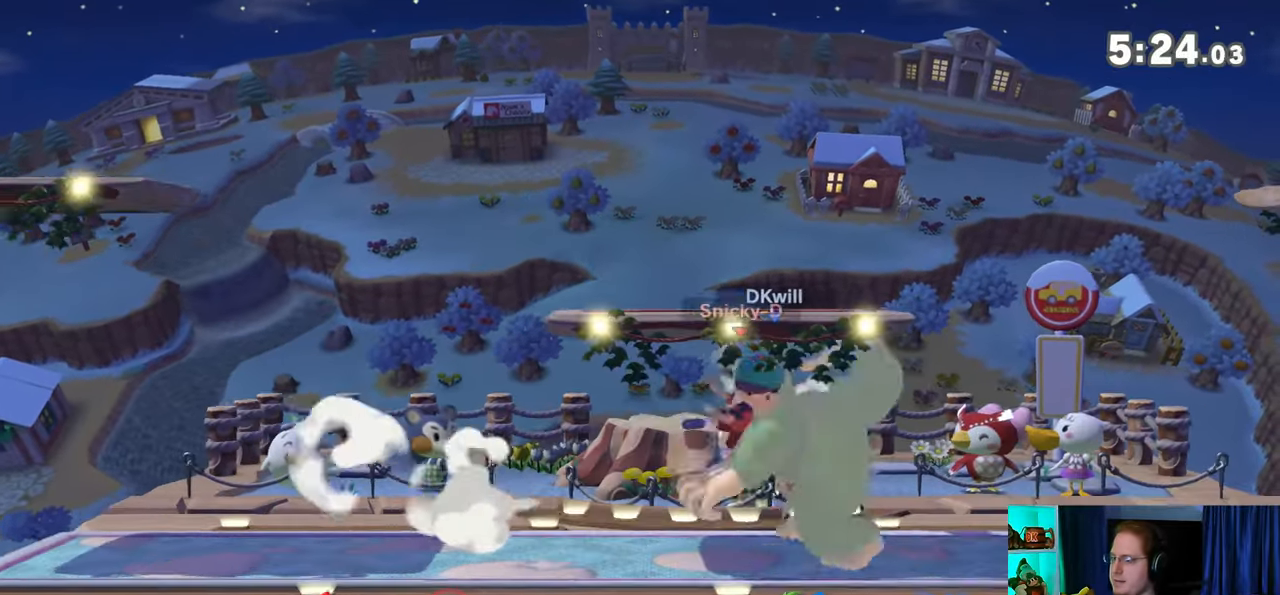
Gameplay with a controller (Nintendo layout); each line is a JSON object with the inputs held at the frame after it. "events" lists button and stick changes between this image and that frame as [ms after this image, input, new state], when the widget could be followed in between. Not read: L3 R3.
{"buttons": ["R1"], "left_stick": "left", "right_stick": "center", "events": [[17, "A", "down"], [100, "A", "up"], [383, "R1", "down"], [417, "left_stick", "left"]]}
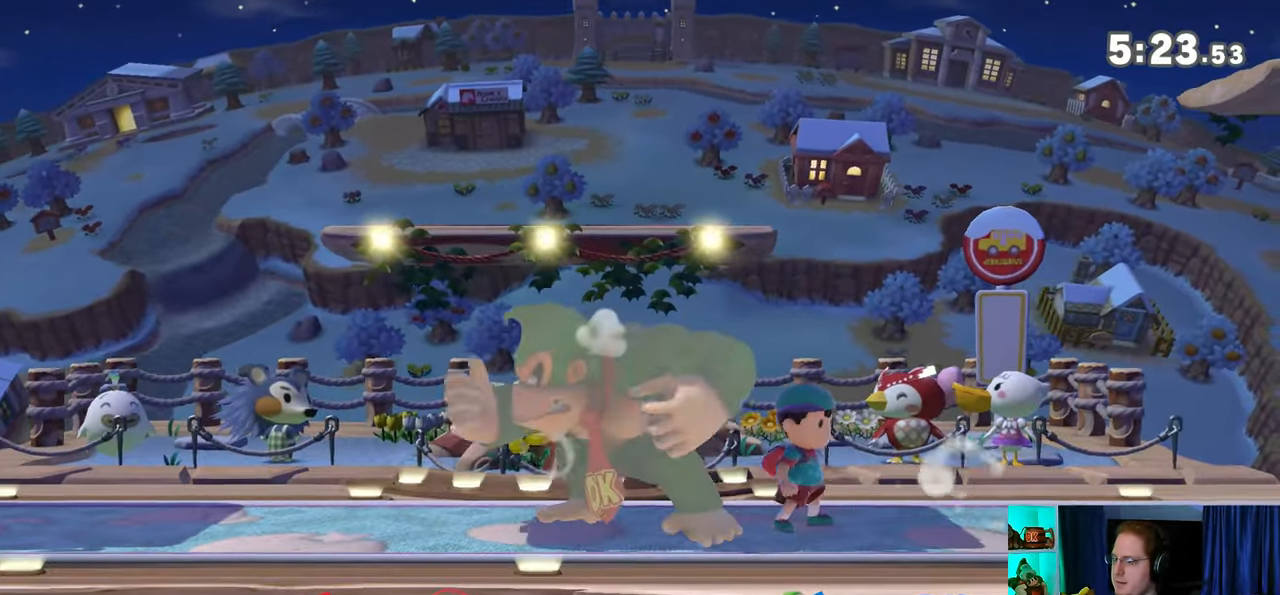
{"buttons": [], "left_stick": "center", "right_stick": "center", "events": [[17, "left_stick", "center"], [267, "R1", "up"], [417, "right_stick", "right"], [500, "right_stick", "center"]]}
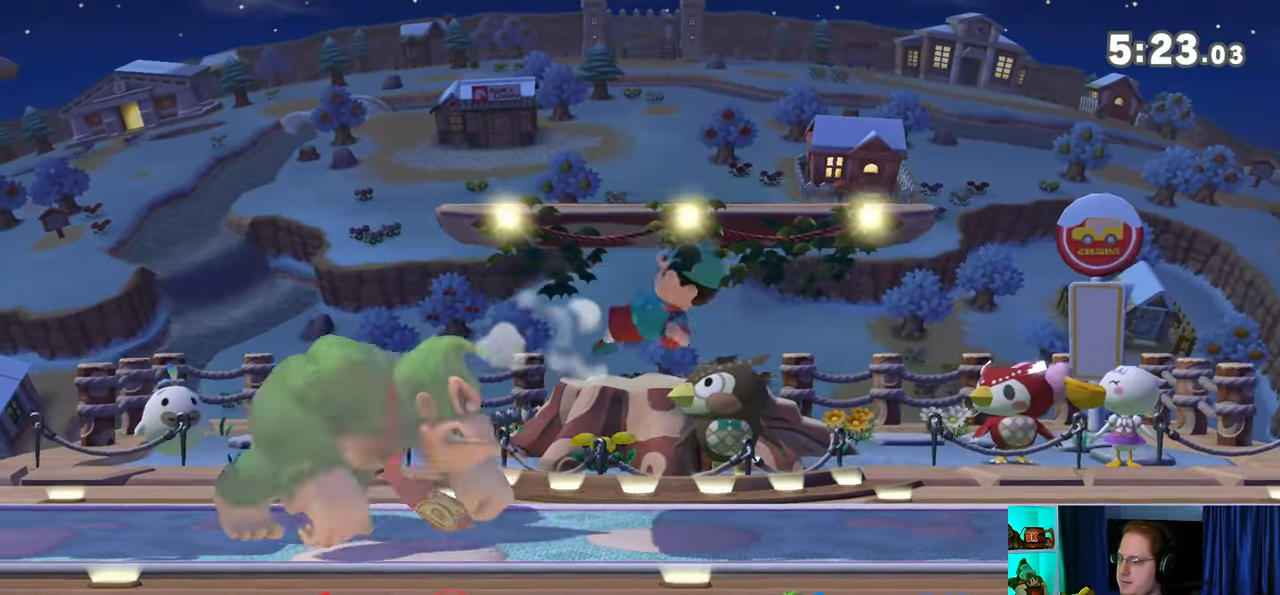
{"buttons": ["Y"], "left_stick": "center", "right_stick": "center", "events": [[67, "Y", "down"]]}
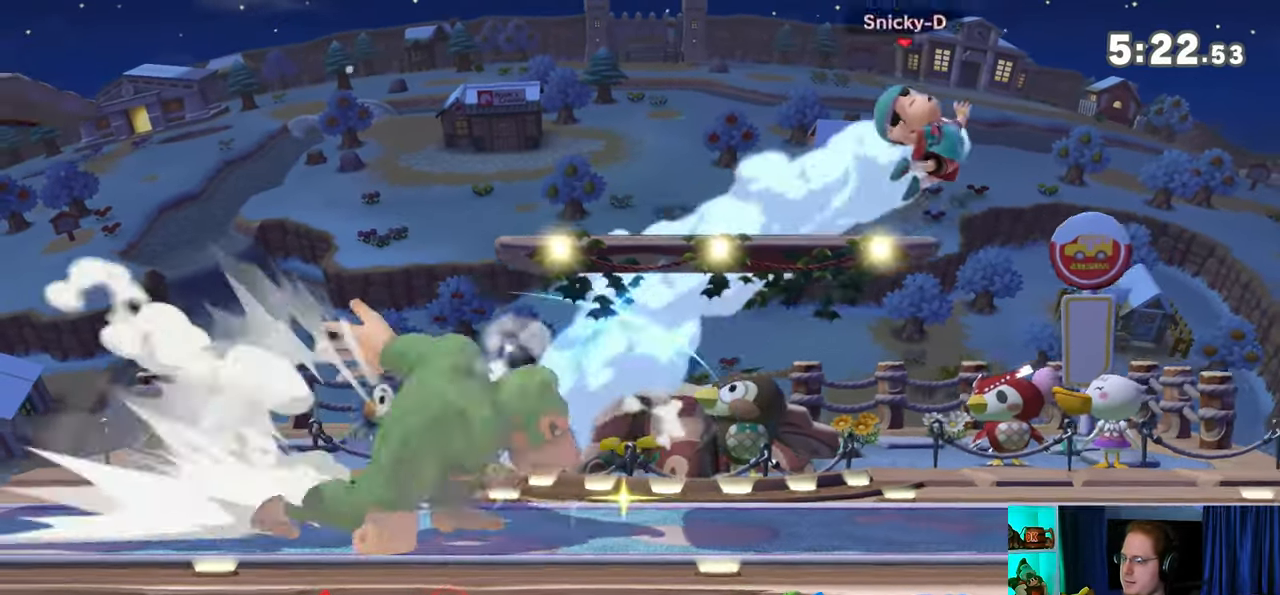
{"buttons": [], "left_stick": "right", "right_stick": "center", "events": [[17, "Y", "up"], [100, "left_stick", "right"]]}
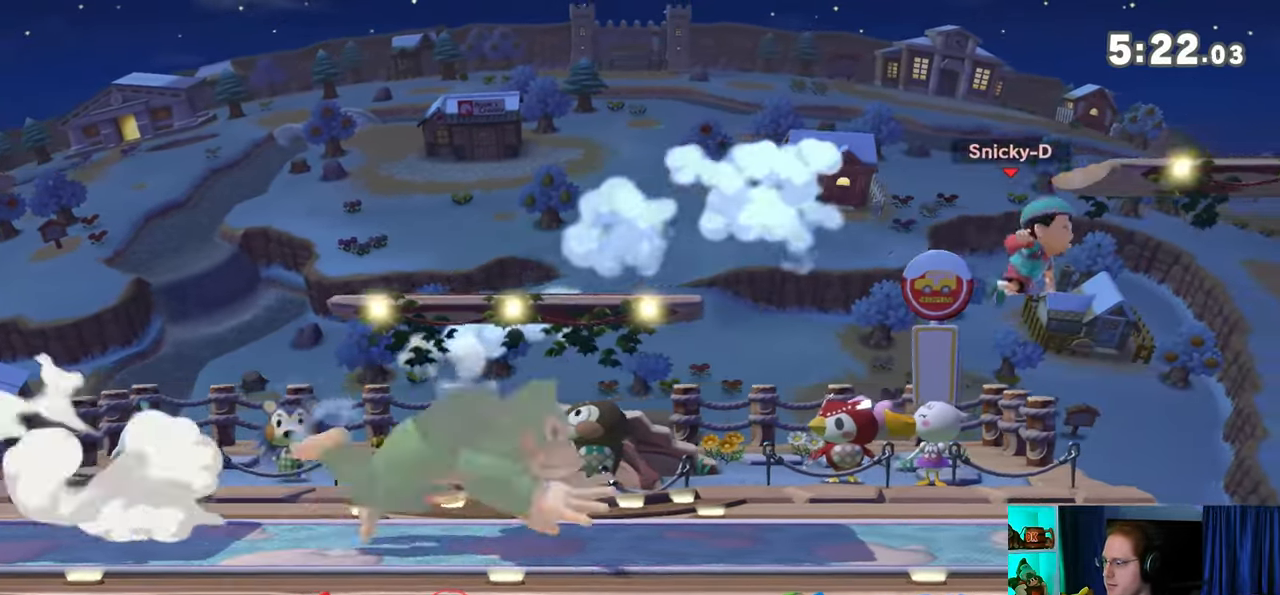
{"buttons": ["Y"], "left_stick": "center", "right_stick": "center", "events": [[33, "left_stick", "left"], [217, "Y", "down"], [483, "left_stick", "center"]]}
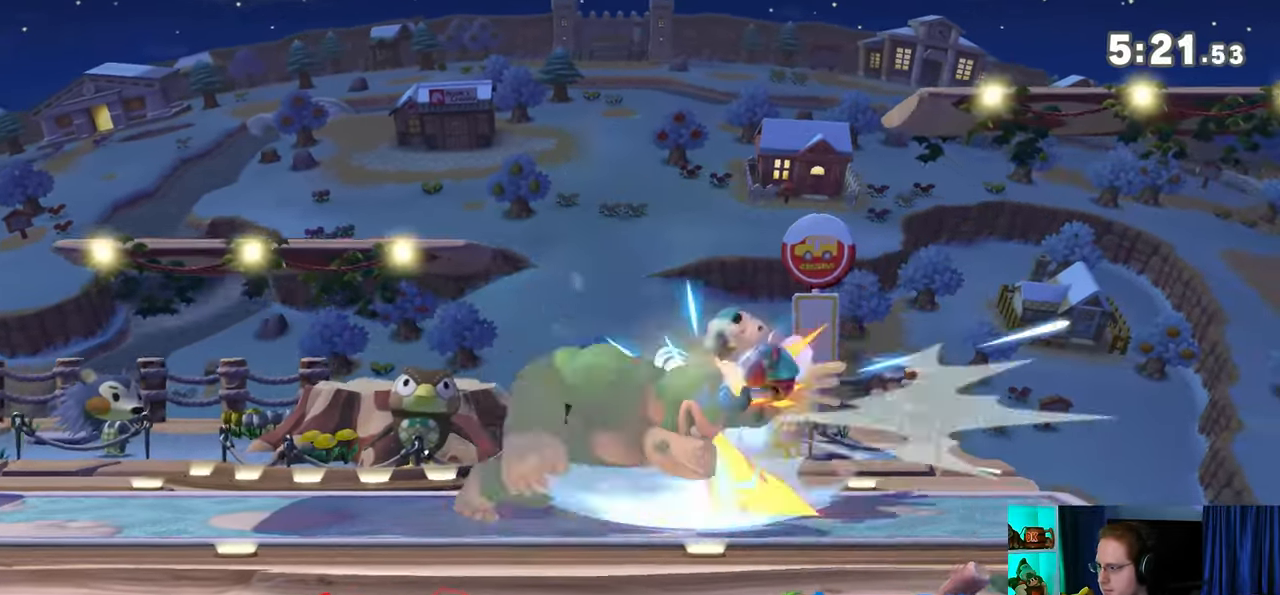
{"buttons": [], "left_stick": "right", "right_stick": "center", "events": [[167, "Y", "up"], [233, "left_stick", "right"]]}
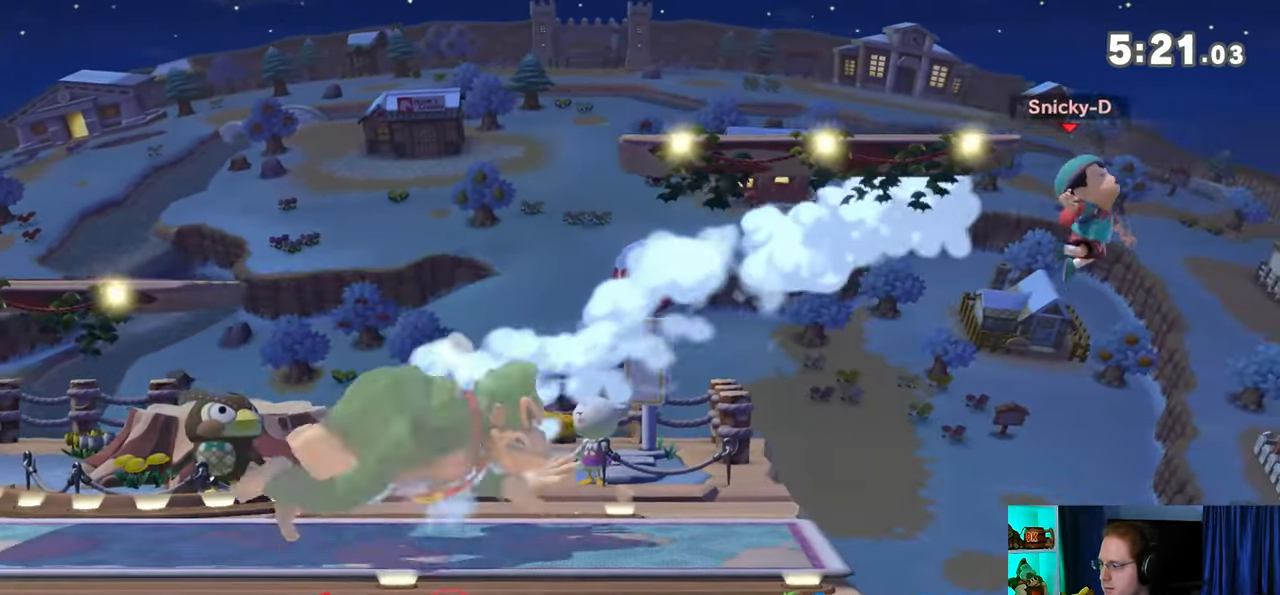
{"buttons": ["A"], "left_stick": "down", "right_stick": "center", "events": [[183, "left_stick", "down"], [283, "A", "down"], [317, "A", "up"], [417, "A", "down"]]}
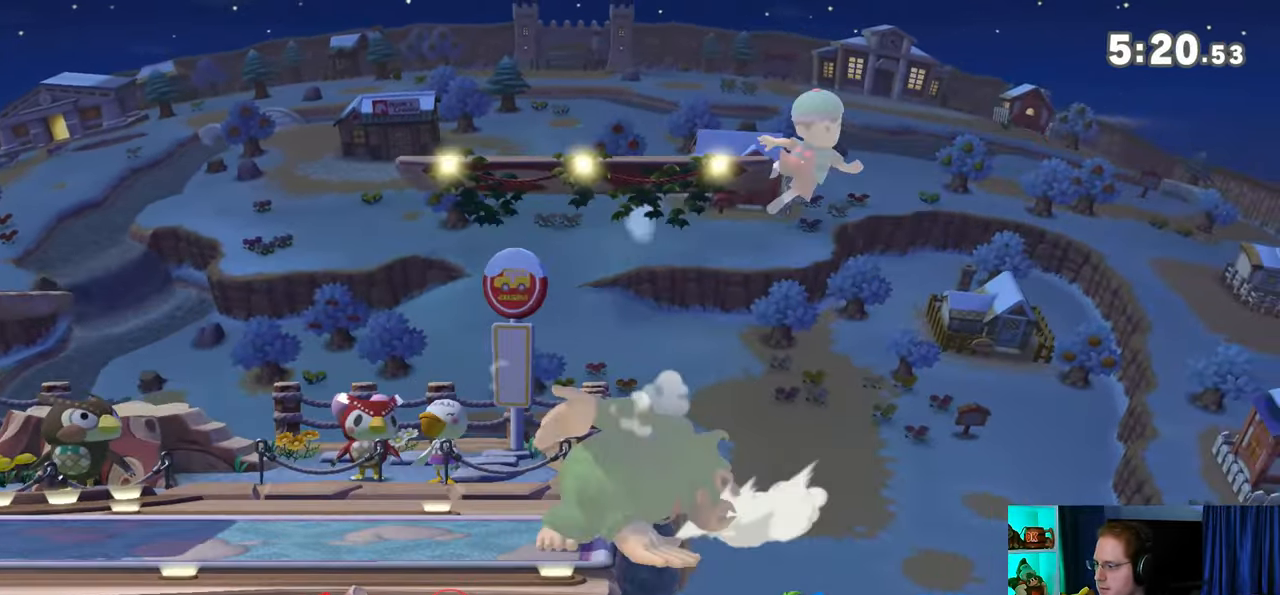
{"buttons": ["Y"], "left_stick": "left", "right_stick": "center", "events": [[100, "A", "up"], [167, "left_stick", "center"], [250, "Y", "down"], [317, "A", "down"], [350, "Y", "up"], [383, "A", "up"], [383, "left_stick", "left"], [417, "Y", "down"]]}
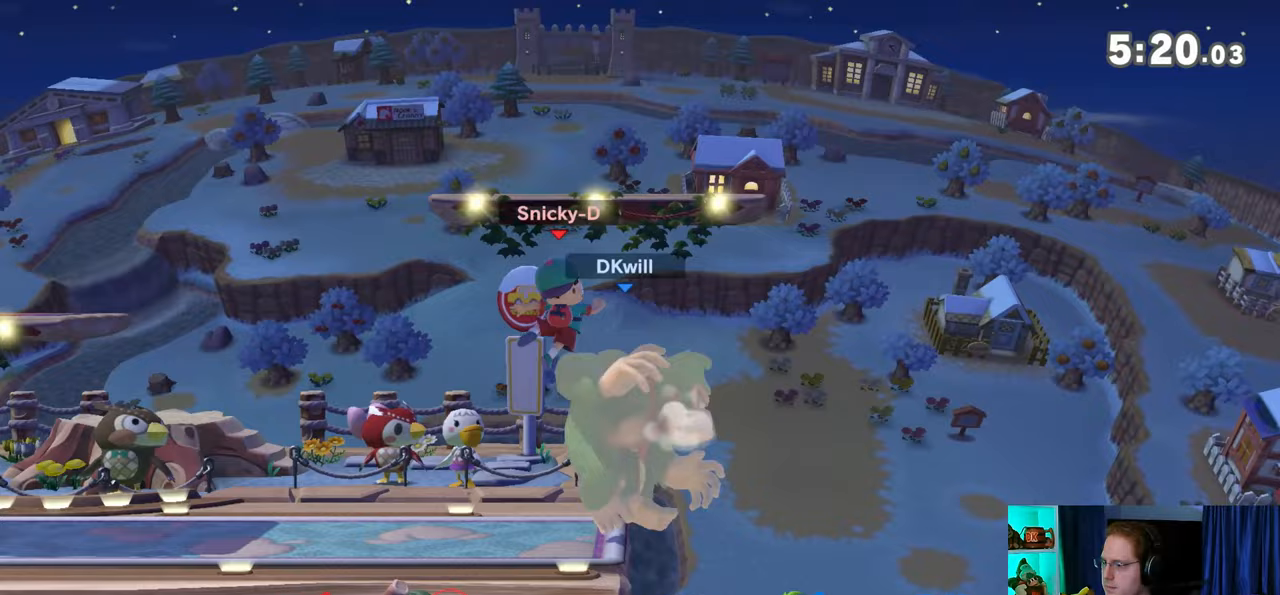
{"buttons": ["X"], "left_stick": "center", "right_stick": "center", "events": [[250, "Y", "up"], [317, "left_stick", "down"], [417, "left_stick", "left"], [500, "X", "down"], [500, "left_stick", "center"]]}
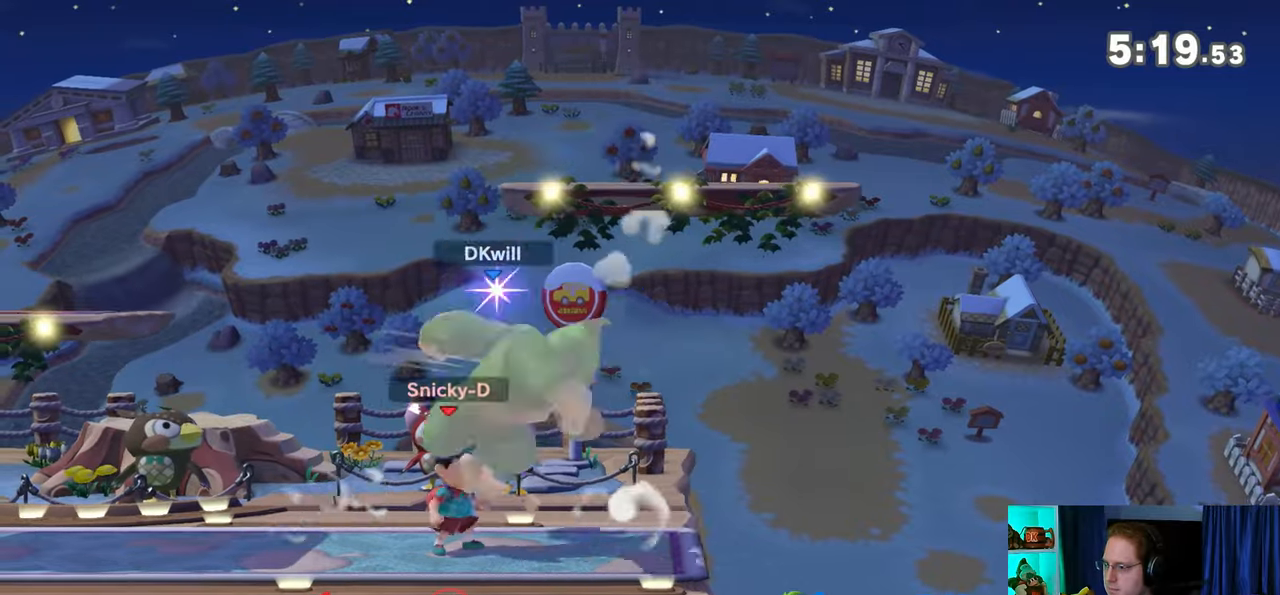
{"buttons": [], "left_stick": "right", "right_stick": "center", "events": [[133, "X", "up"], [167, "left_stick", "left"], [350, "left_stick", "right"]]}
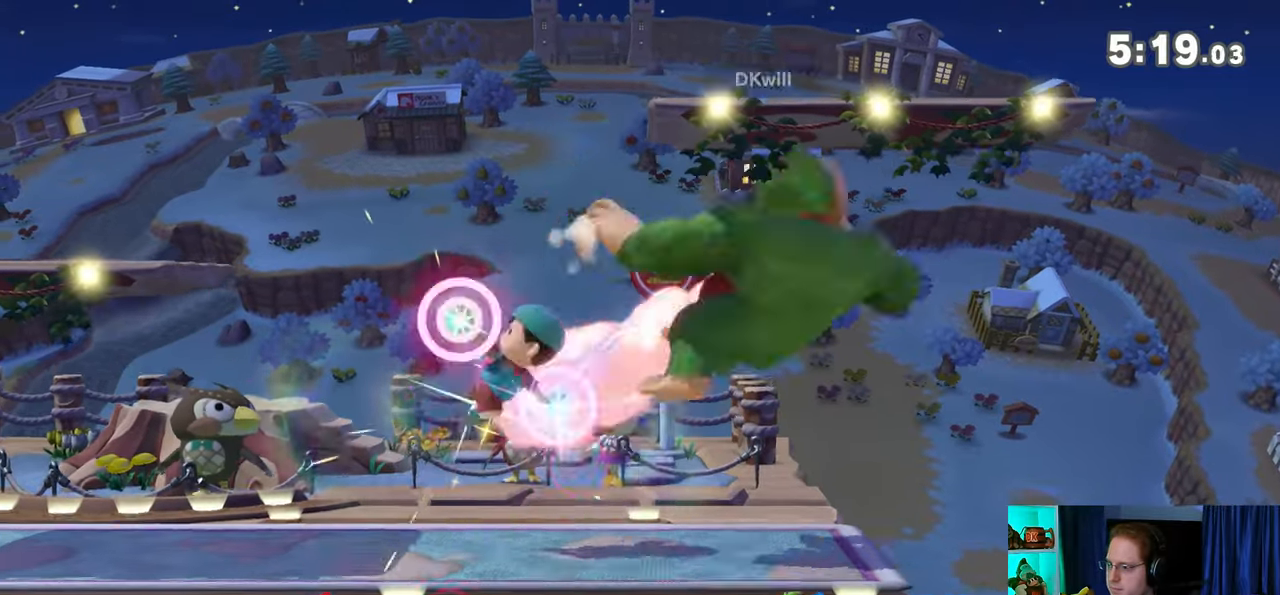
{"buttons": [], "left_stick": "center", "right_stick": "center", "events": [[100, "left_stick", "center"], [217, "left_stick", "left"], [450, "left_stick", "center"]]}
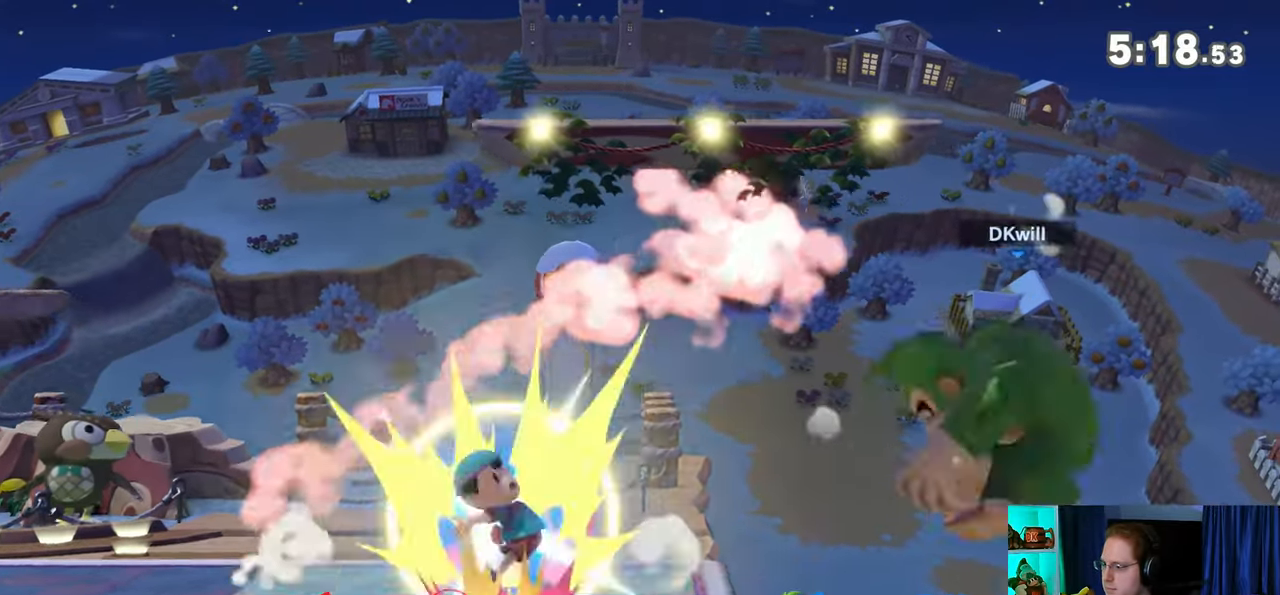
{"buttons": [], "left_stick": "left", "right_stick": "center", "events": [[133, "left_stick", "left"], [417, "Y", "down"], [483, "Y", "up"]]}
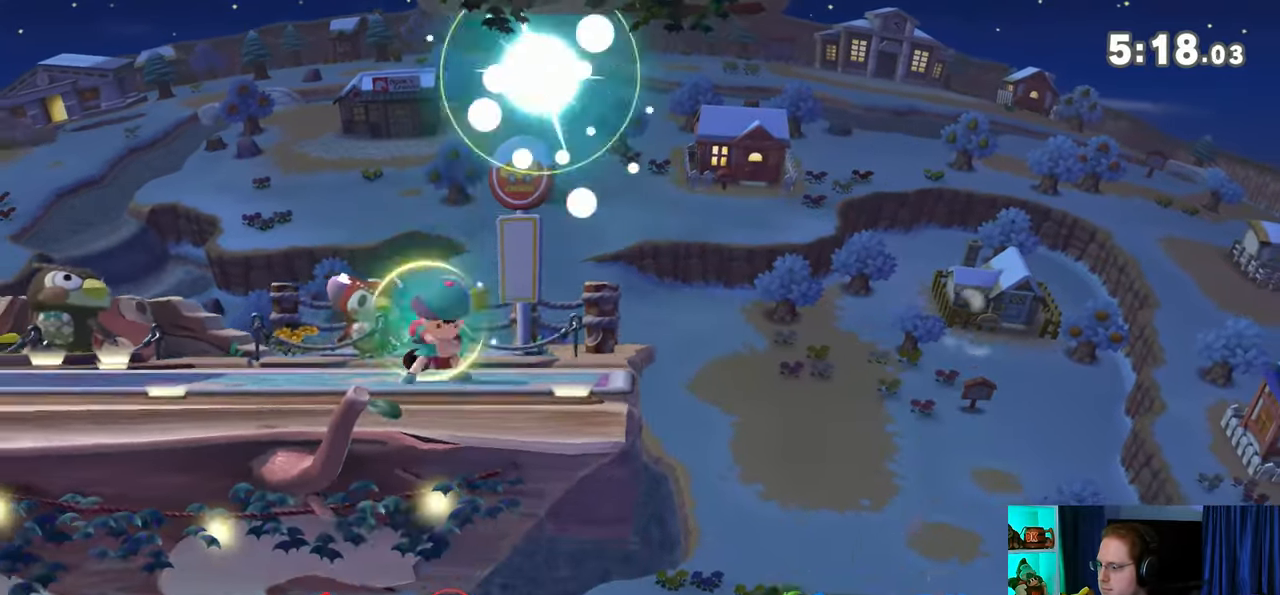
{"buttons": ["Y"], "left_stick": "left", "right_stick": "center", "events": [[100, "left_stick", "center"], [133, "B", "down"], [217, "B", "up"], [250, "left_stick", "left"], [433, "Y", "down"]]}
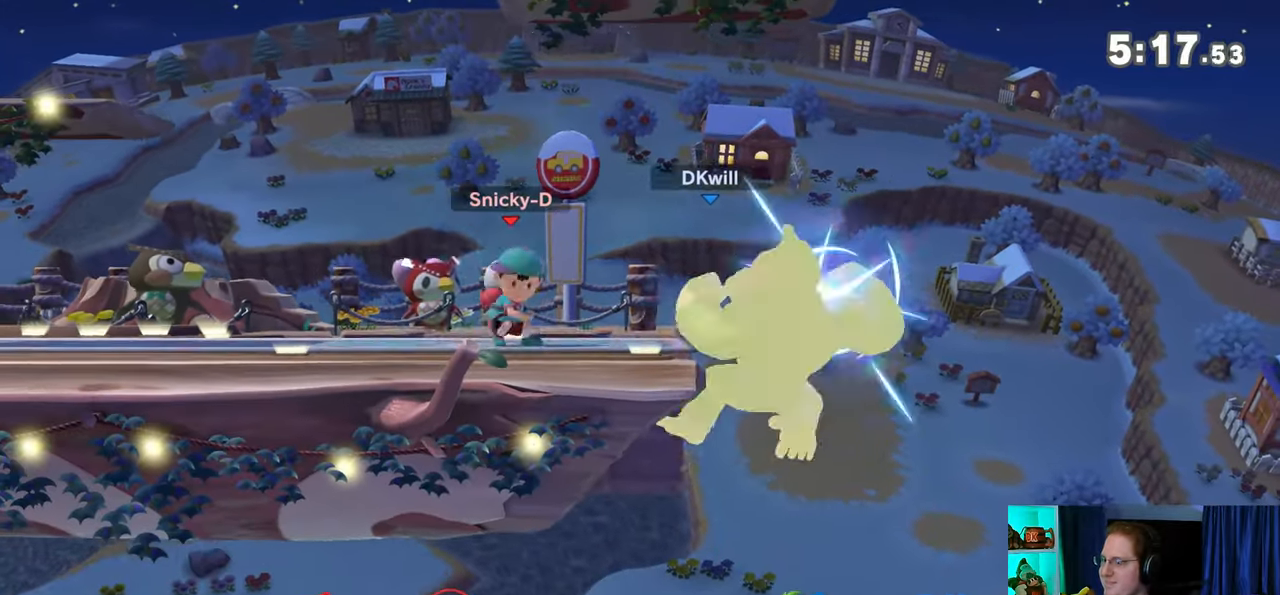
{"buttons": ["B"], "left_stick": "up", "right_stick": "center", "events": [[33, "Y", "up"], [133, "left_stick", "up"], [383, "B", "down"], [417, "B", "up"], [467, "B", "down"]]}
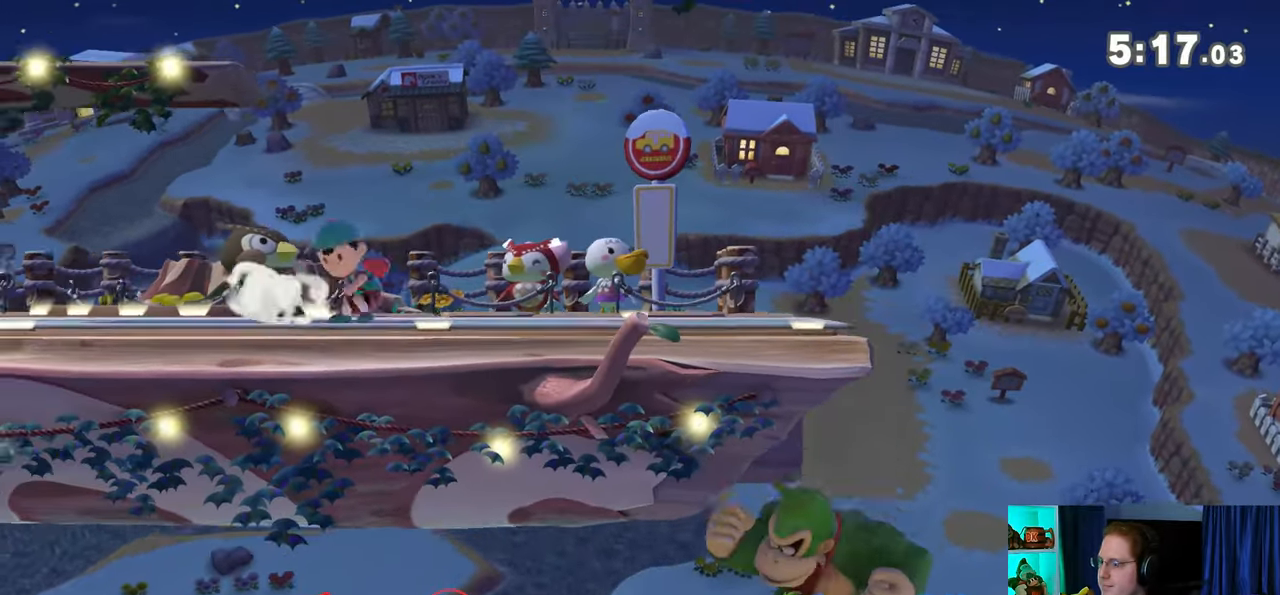
{"buttons": [], "left_stick": "center", "right_stick": "center", "events": [[33, "B", "up"], [100, "B", "down"], [317, "B", "up"], [350, "left_stick", "up-left"], [450, "left_stick", "center"]]}
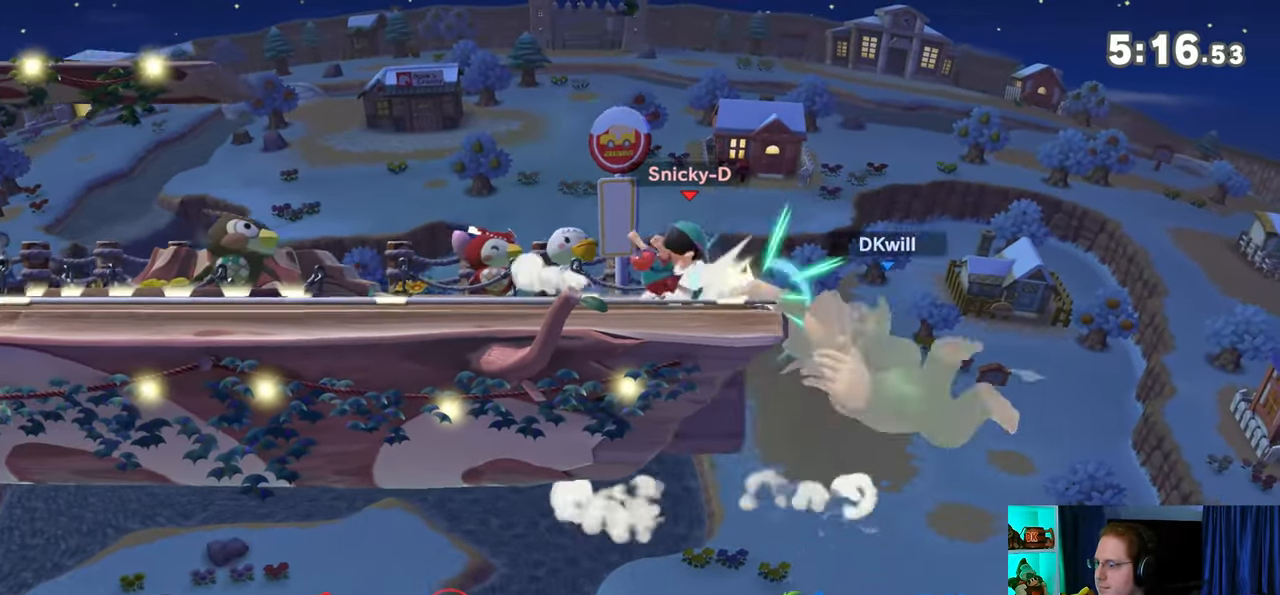
{"buttons": [], "left_stick": "left", "right_stick": "center", "events": [[33, "A", "down"], [167, "A", "up"], [200, "left_stick", "left"]]}
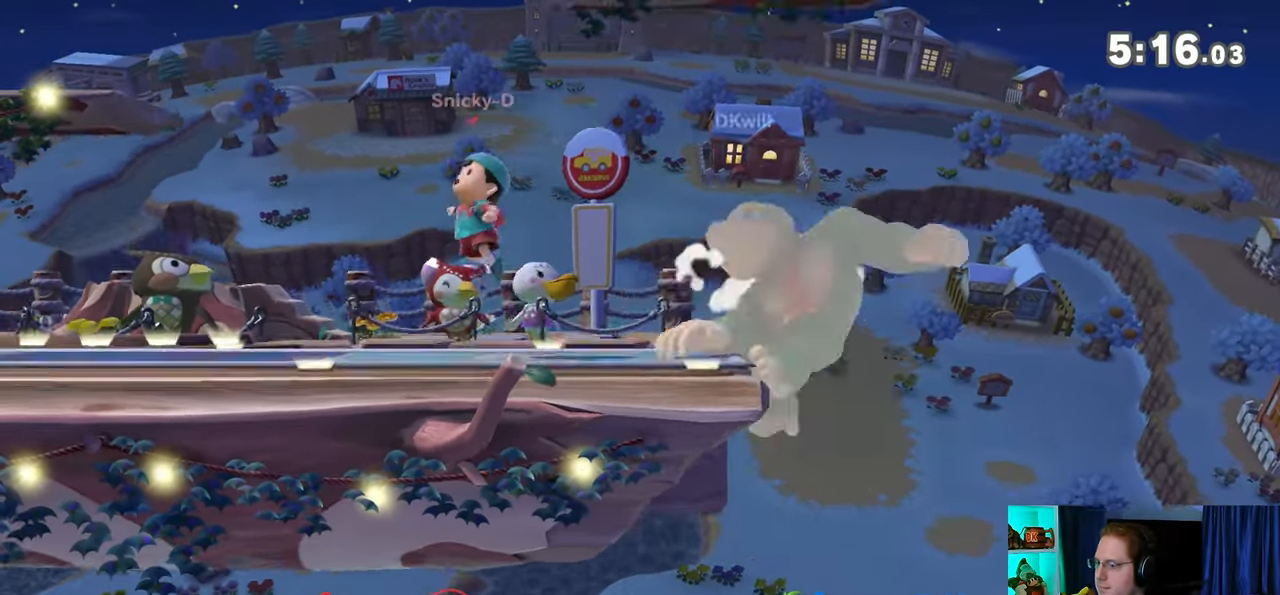
{"buttons": [], "left_stick": "up-left", "right_stick": "center", "events": [[100, "Y", "down"], [283, "Y", "up"], [317, "left_stick", "up-left"], [383, "B", "down"], [483, "B", "up"]]}
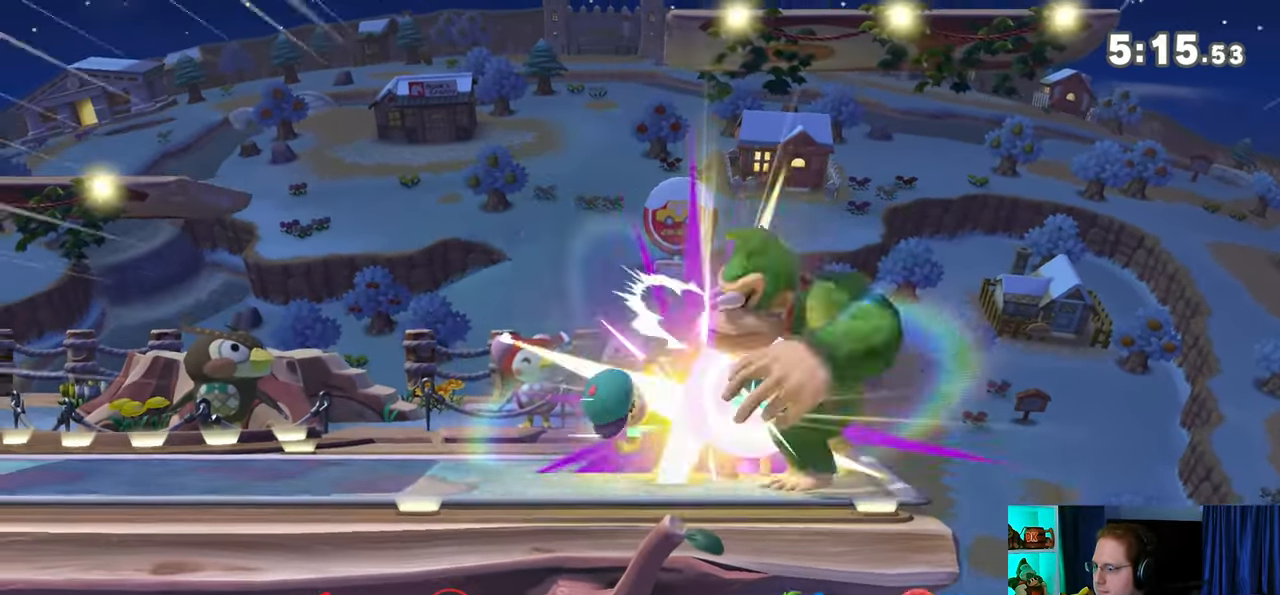
{"buttons": [], "left_stick": "left", "right_stick": "center", "events": [[17, "B", "down"], [133, "B", "up"], [167, "B", "down"], [233, "B", "up"], [267, "left_stick", "left"]]}
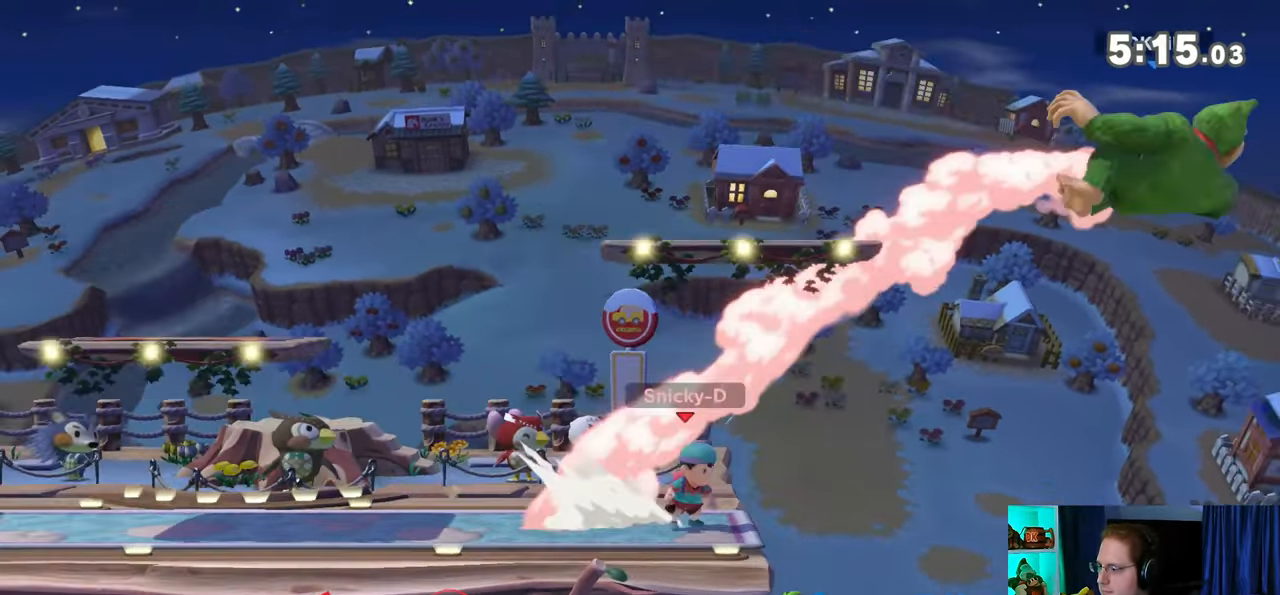
{"buttons": [], "left_stick": "left", "right_stick": "center", "events": [[383, "Y", "down"], [483, "Y", "up"]]}
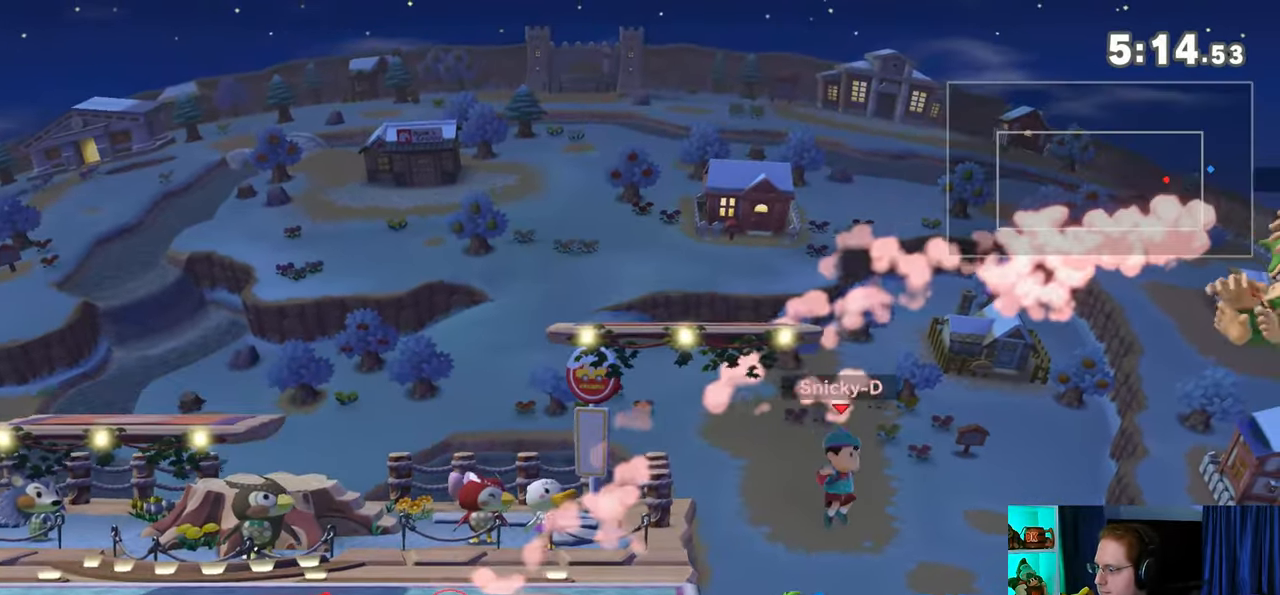
{"buttons": [], "left_stick": "left", "right_stick": "center", "events": [[33, "Y", "down"], [133, "Y", "up"], [200, "Y", "down"], [250, "Y", "up"], [283, "Y", "down"], [483, "Y", "up"]]}
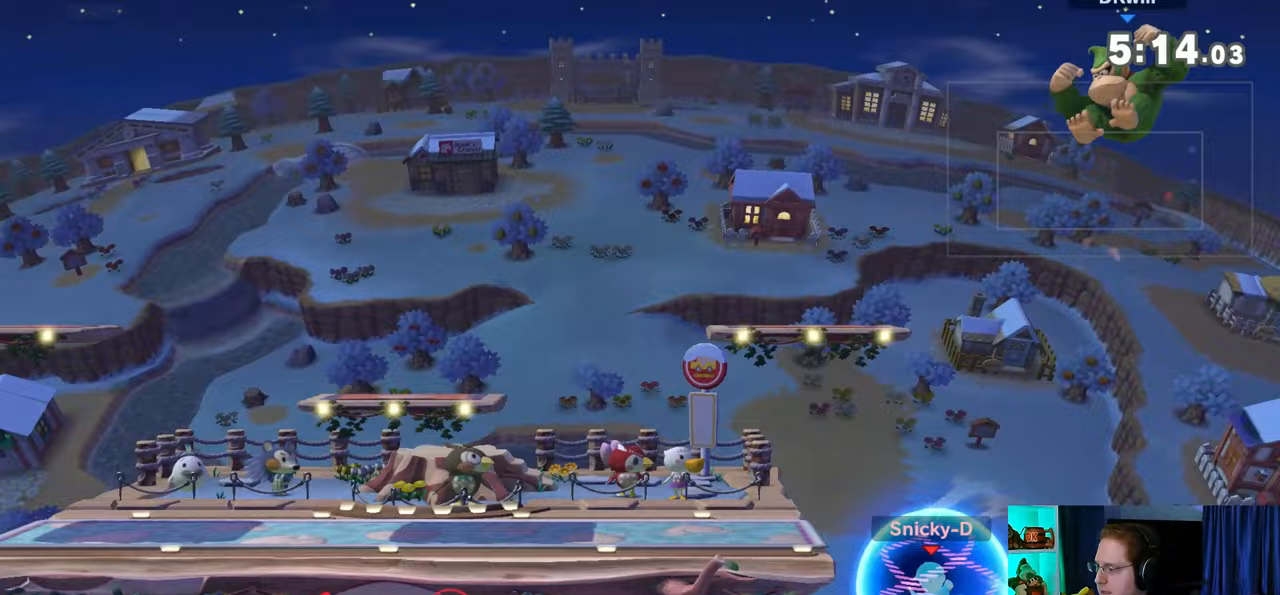
{"buttons": ["X"], "left_stick": "left", "right_stick": "center", "events": [[283, "X", "down"]]}
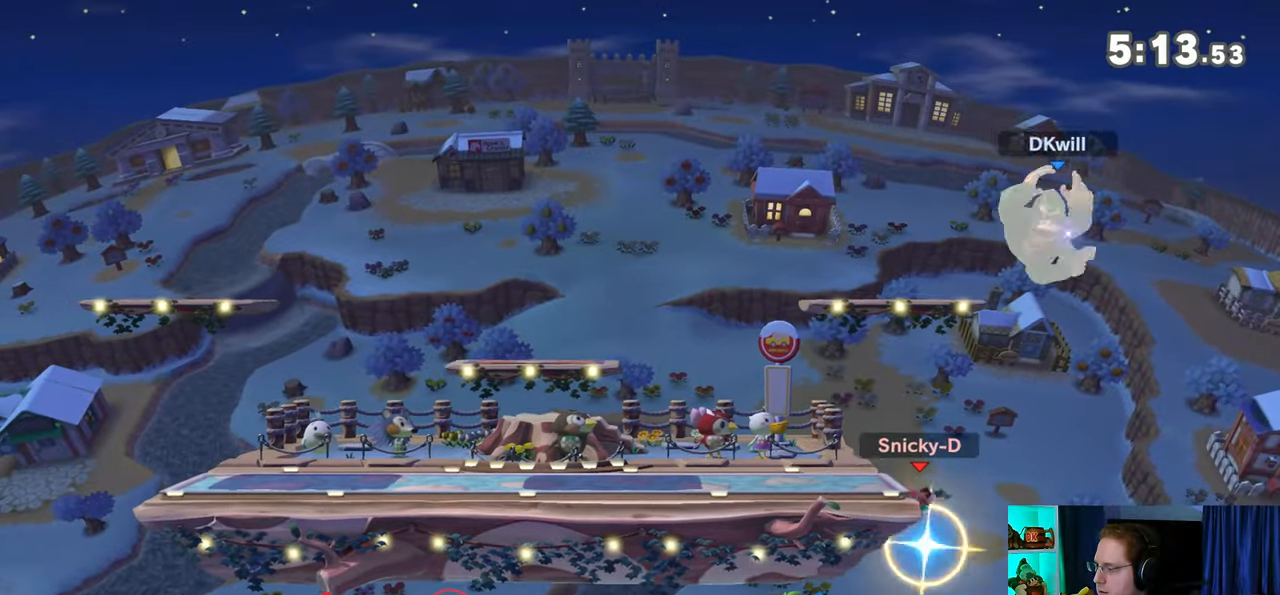
{"buttons": [], "left_stick": "left", "right_stick": "center", "events": [[267, "X", "up"], [350, "left_stick", "center"], [450, "left_stick", "left"]]}
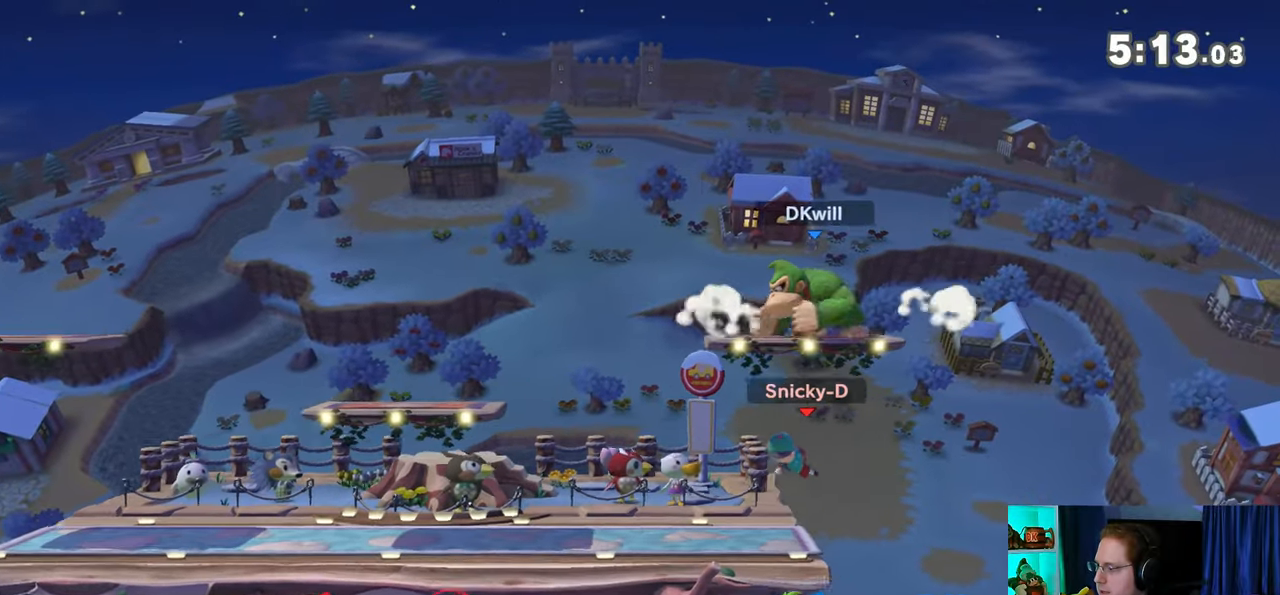
{"buttons": [], "left_stick": "down-left", "right_stick": "center", "events": [[33, "Y", "down"], [283, "Y", "up"], [500, "left_stick", "down-left"]]}
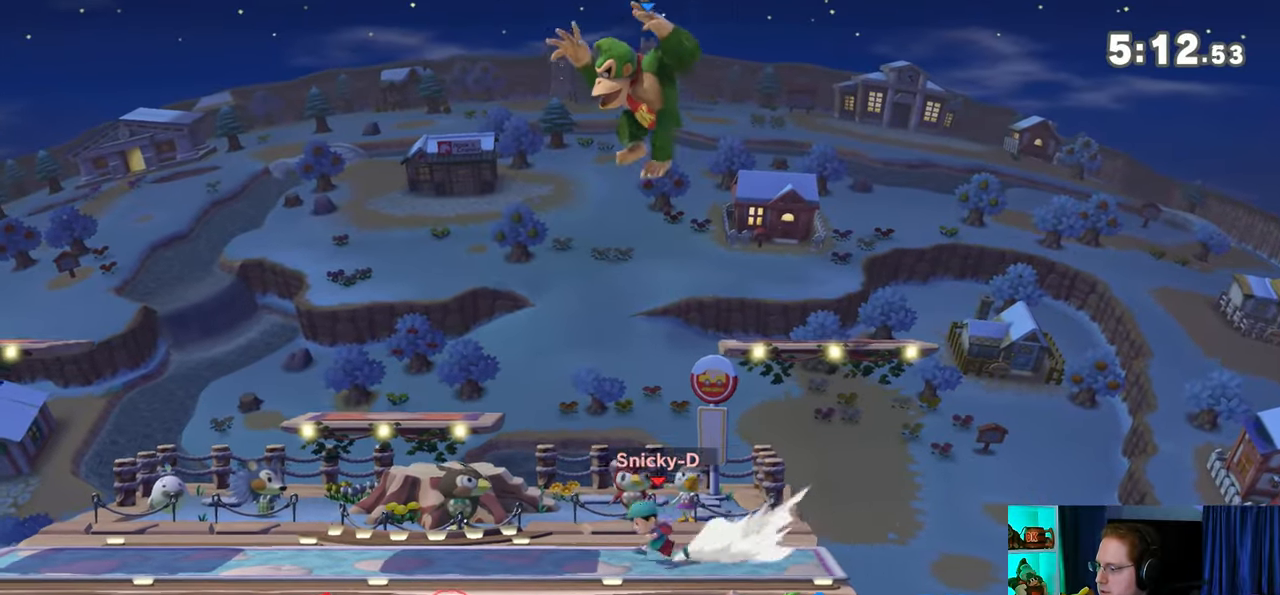
{"buttons": [], "left_stick": "left", "right_stick": "center", "events": [[167, "Y", "down"], [233, "Y", "up"], [233, "left_stick", "left"]]}
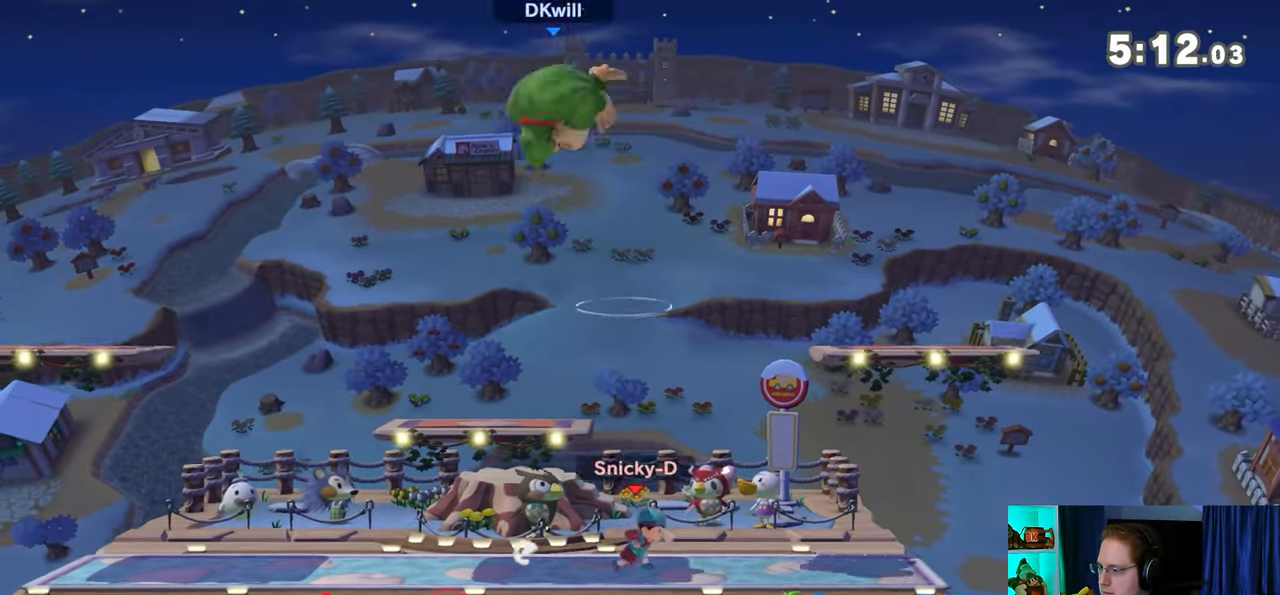
{"buttons": [], "left_stick": "left", "right_stick": "center", "events": []}
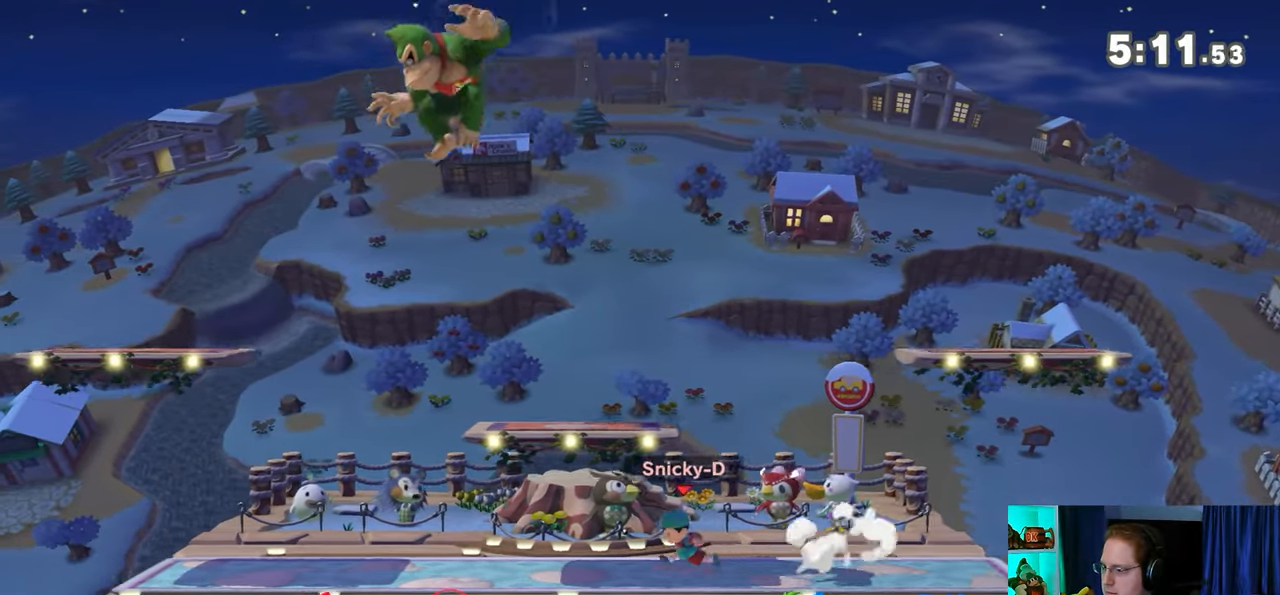
{"buttons": [], "left_stick": "right", "right_stick": "center", "events": [[167, "left_stick", "down"], [200, "B", "down"], [217, "B", "up"], [217, "left_stick", "right"]]}
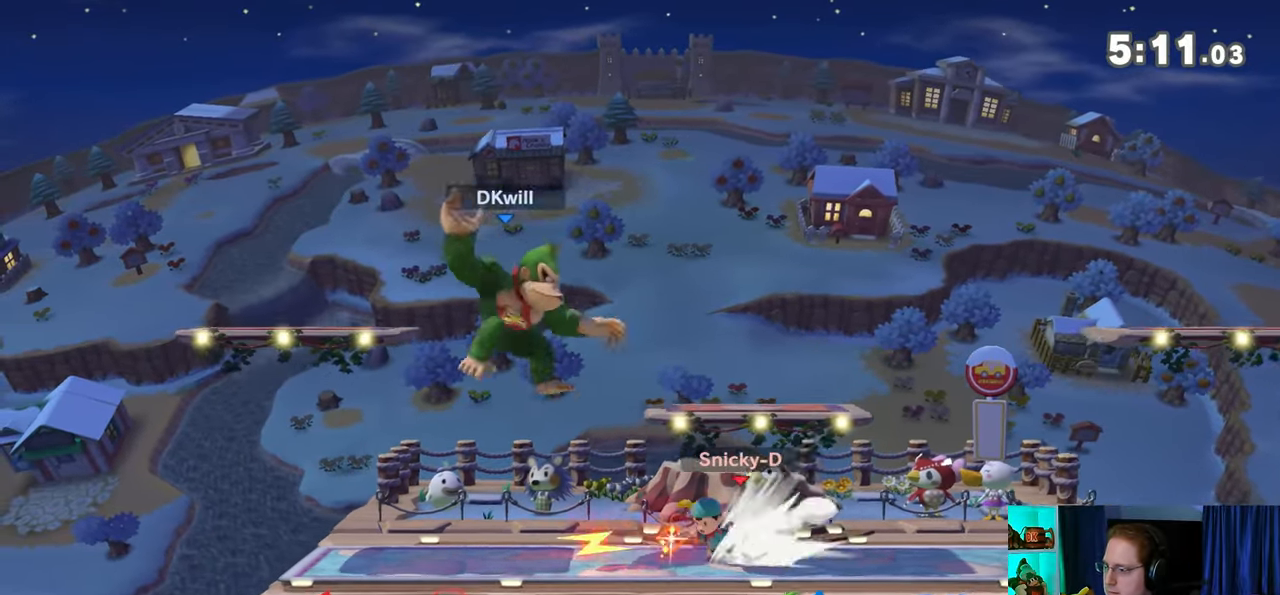
{"buttons": [], "left_stick": "right", "right_stick": "center", "events": [[317, "left_stick", "center"], [483, "left_stick", "right"]]}
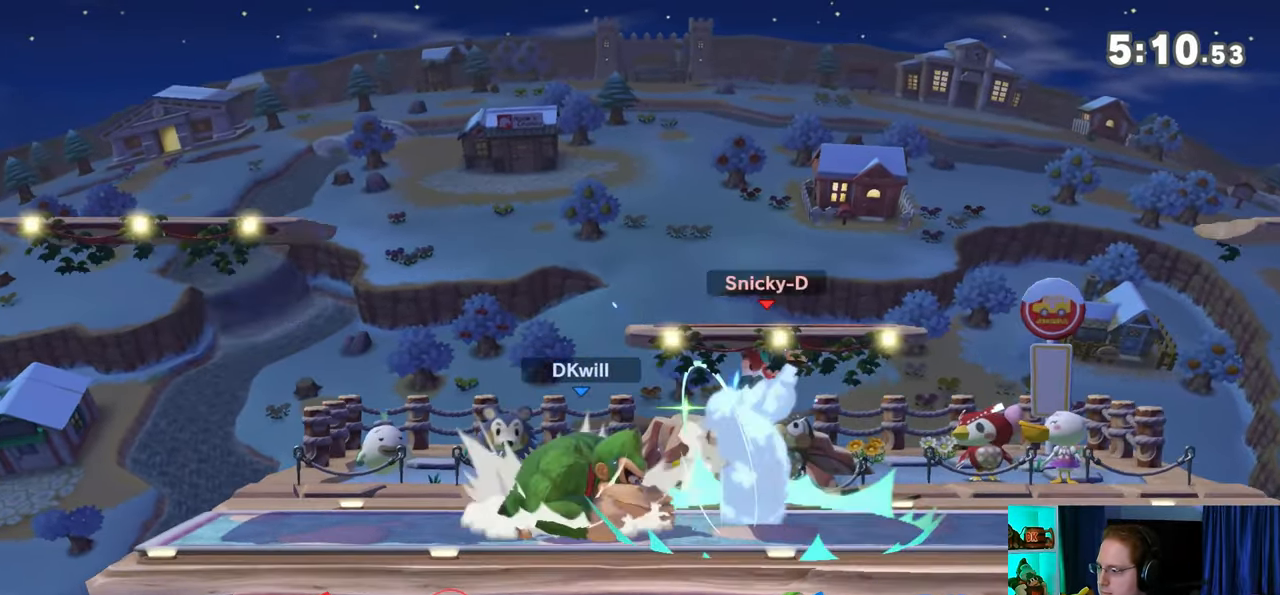
{"buttons": ["Y"], "left_stick": "up", "right_stick": "center", "events": [[33, "left_stick", "up"], [67, "A", "down"], [100, "A", "up"], [350, "Y", "down"], [417, "Y", "up"], [450, "Y", "down"]]}
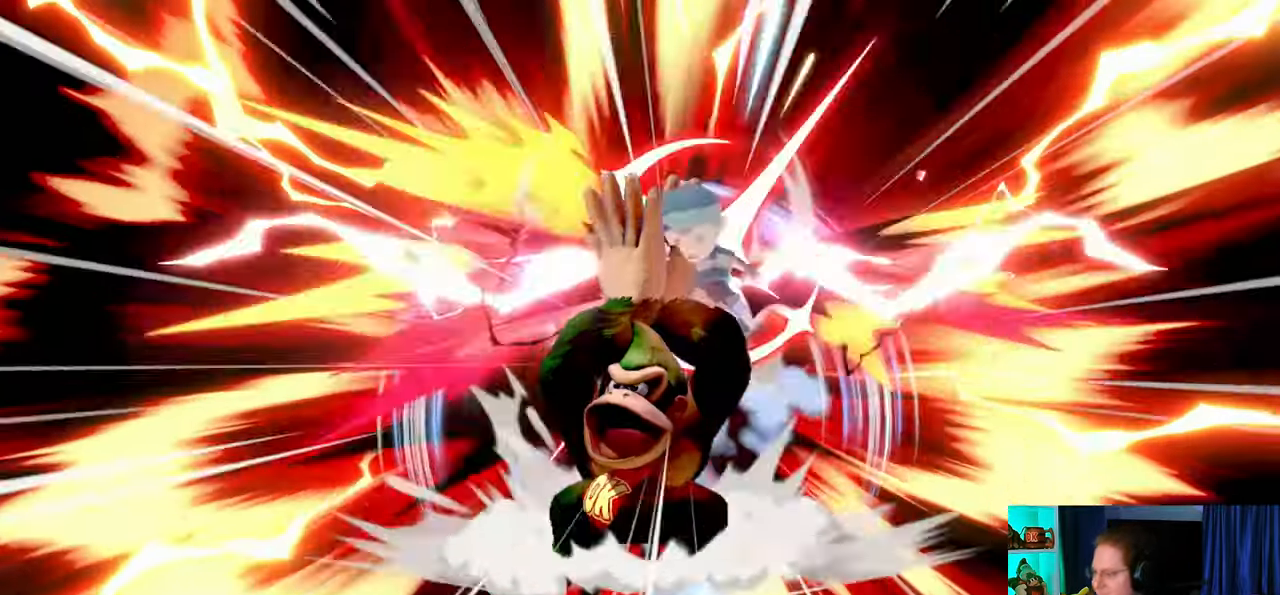
{"buttons": [], "left_stick": "up", "right_stick": "center", "events": [[17, "Y", "up"]]}
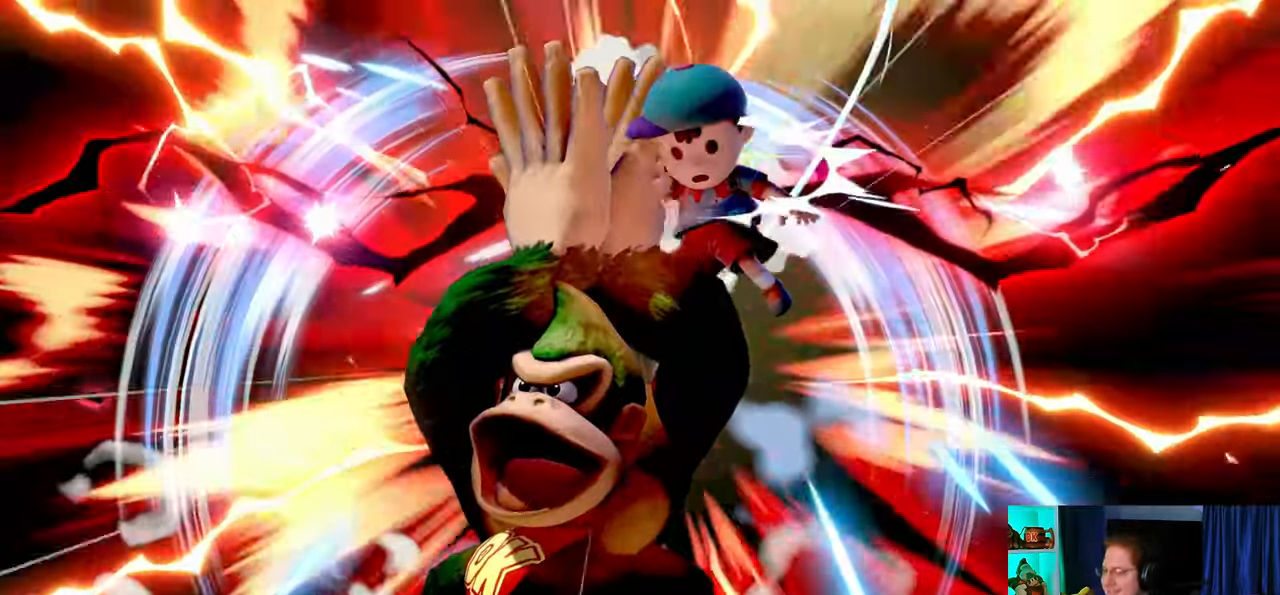
{"buttons": [], "left_stick": "center", "right_stick": "center", "events": [[167, "left_stick", "center"]]}